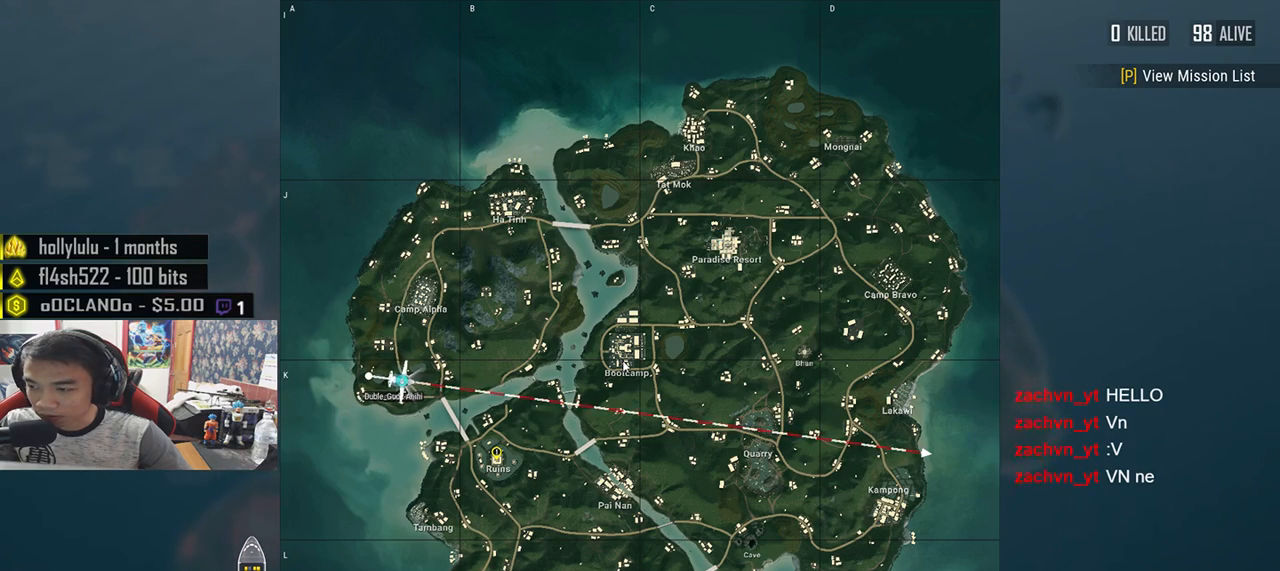
Gameplay with keyboard and mouse; each line is a JSON object with the keys and mouse buttons held at the frame after it. "events" lists presses ("down") and releases ("up") of "a", "c", "ctrl", "d", "e", "f", "q", "r", "s", "shift", "space", "tab", "v", "w", "x", "z", "mouse_left", "mouse_wheel", "mouse_right", "mouse_mb4" and "mouse_mb5" between this image and that frame as [ms after this image, input, new state], when the widget could be followed in between. "mouse_left", "mouse_wheel", "mouse_right", "mouse_mb4", "mouse_mb5" = the "left", "wheel", "right", "mb4", "mb5" buttons of the "mouse" list. No other keys are recorded. "wheel" means that the mouse wheel is clicked or scrolled. Mouse movement is not recorded.
{"keys": [], "mouse": [], "events": [[33, "v", "down"], [183, "v", "up"], [183, "w", "down"], [500, "w", "up"]]}
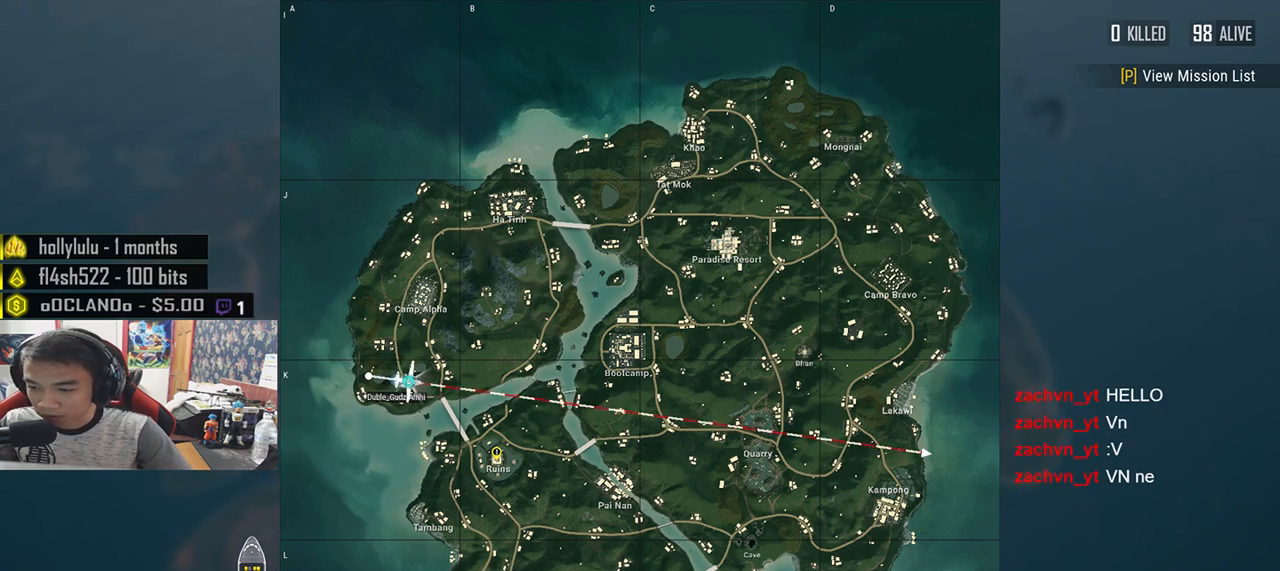
{"keys": ["w"], "mouse": [], "events": [[350, "w", "down"]]}
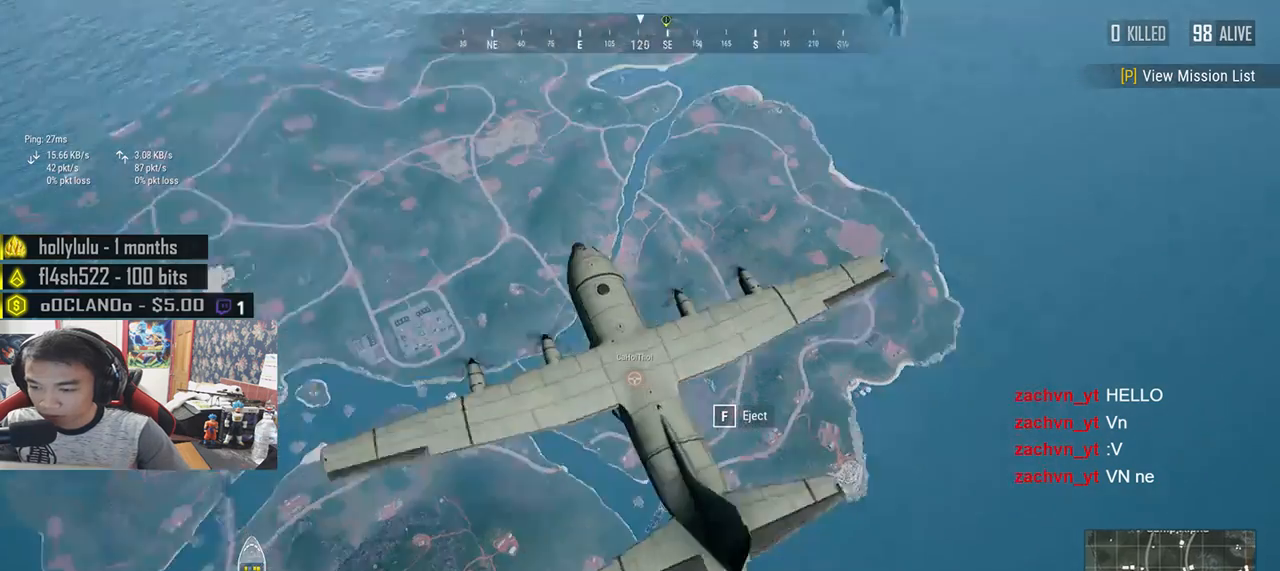
{"keys": ["w"], "mouse": [], "events": [[150, "f", "down"], [250, "f", "up"]]}
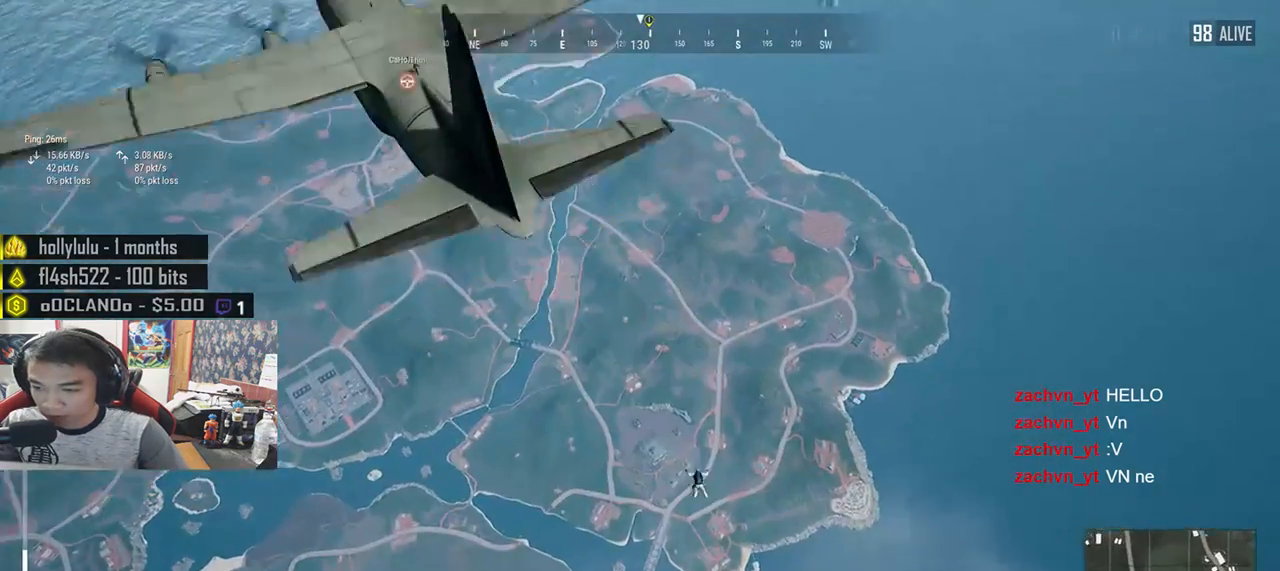
{"keys": ["w"], "mouse": [], "events": []}
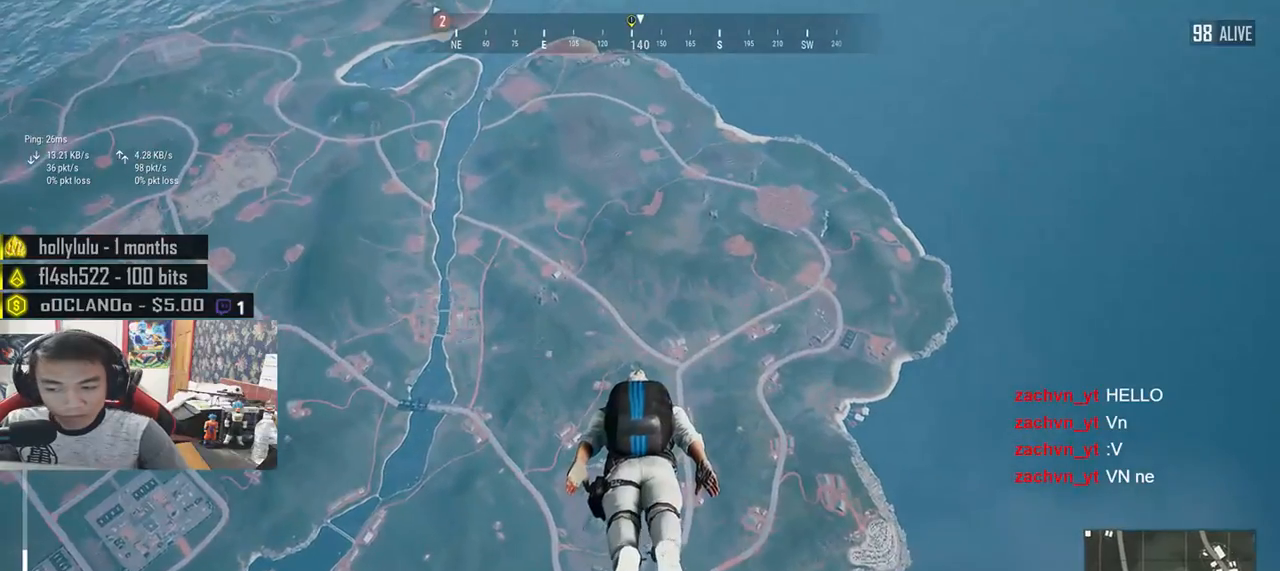
{"keys": ["w"], "mouse": [], "events": [[250, "v", "down"], [433, "v", "up"]]}
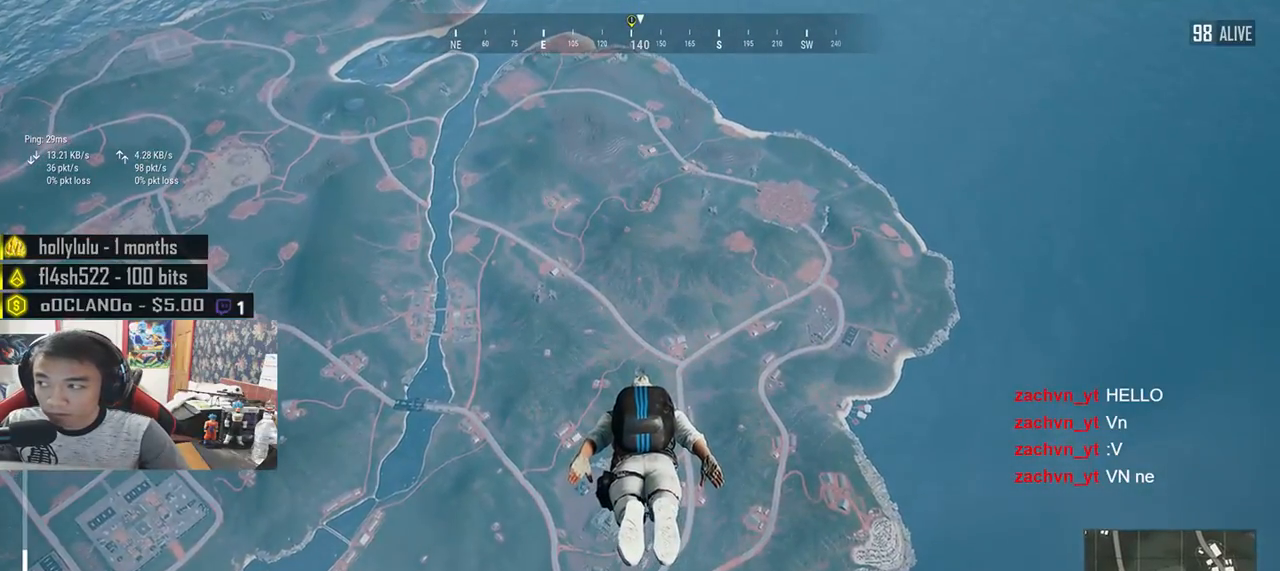
{"keys": ["w"], "mouse": [], "events": [[333, "v", "down"], [450, "v", "up"]]}
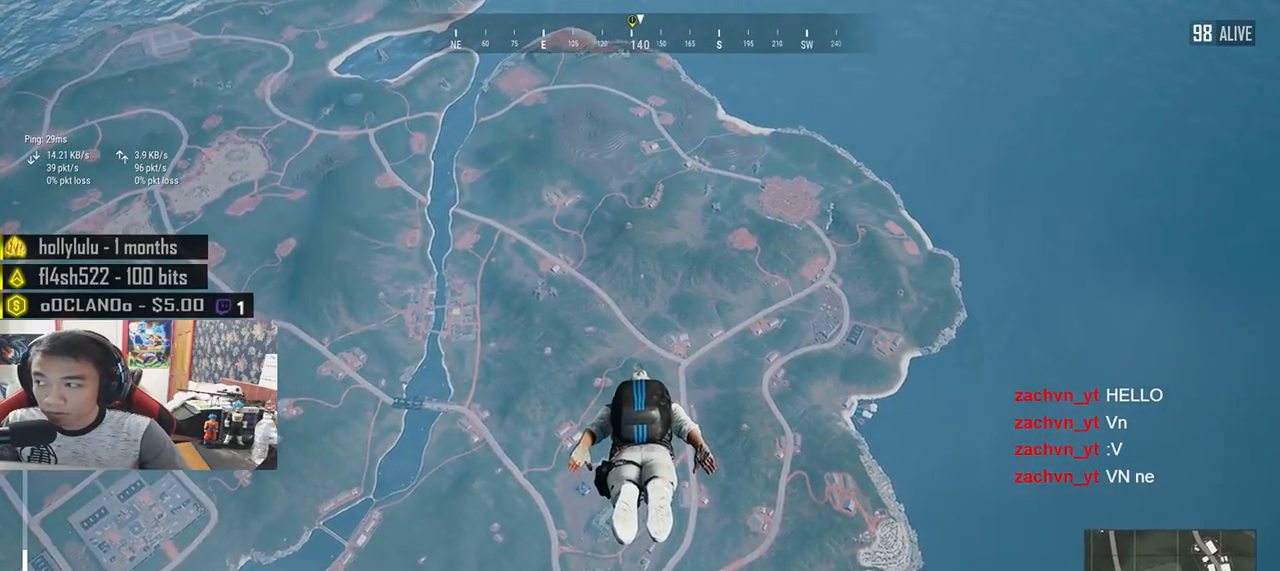
{"keys": ["w"], "mouse": [], "events": [[333, "v", "down"], [450, "v", "up"]]}
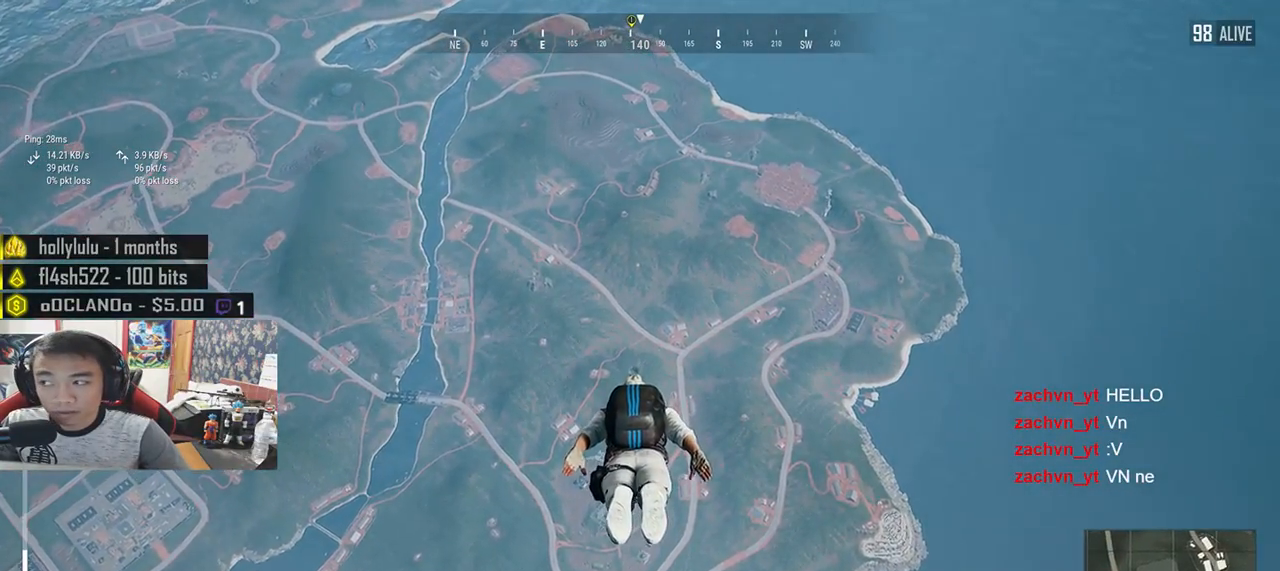
{"keys": ["w"], "mouse": [], "events": [[83, "v", "down"], [183, "v", "up"]]}
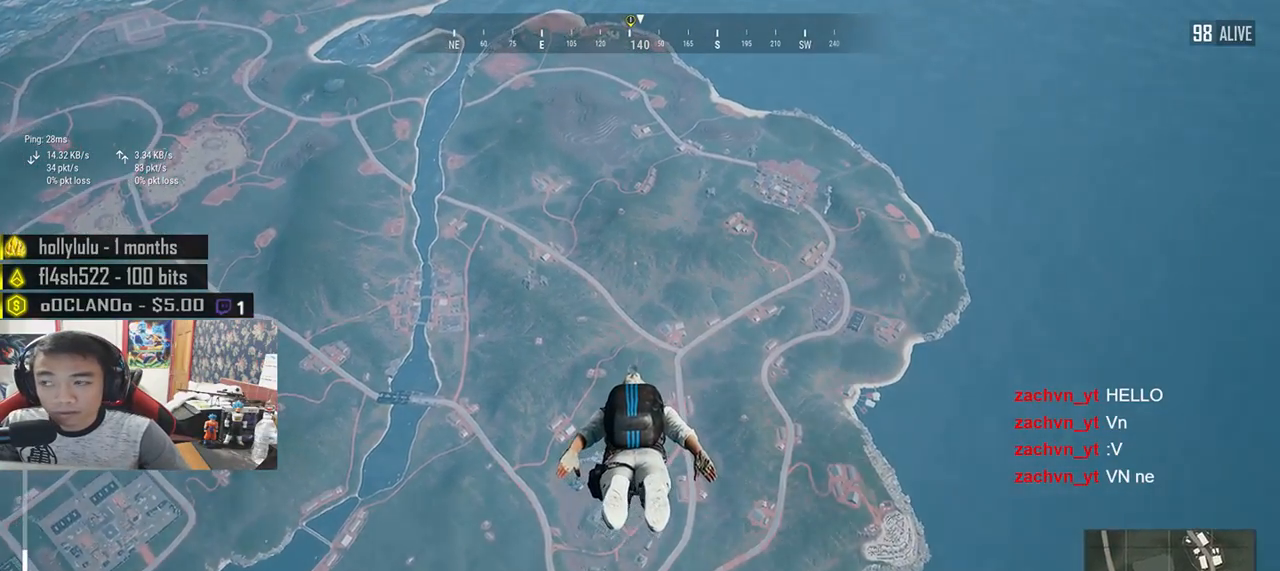
{"keys": ["w"], "mouse": [], "events": []}
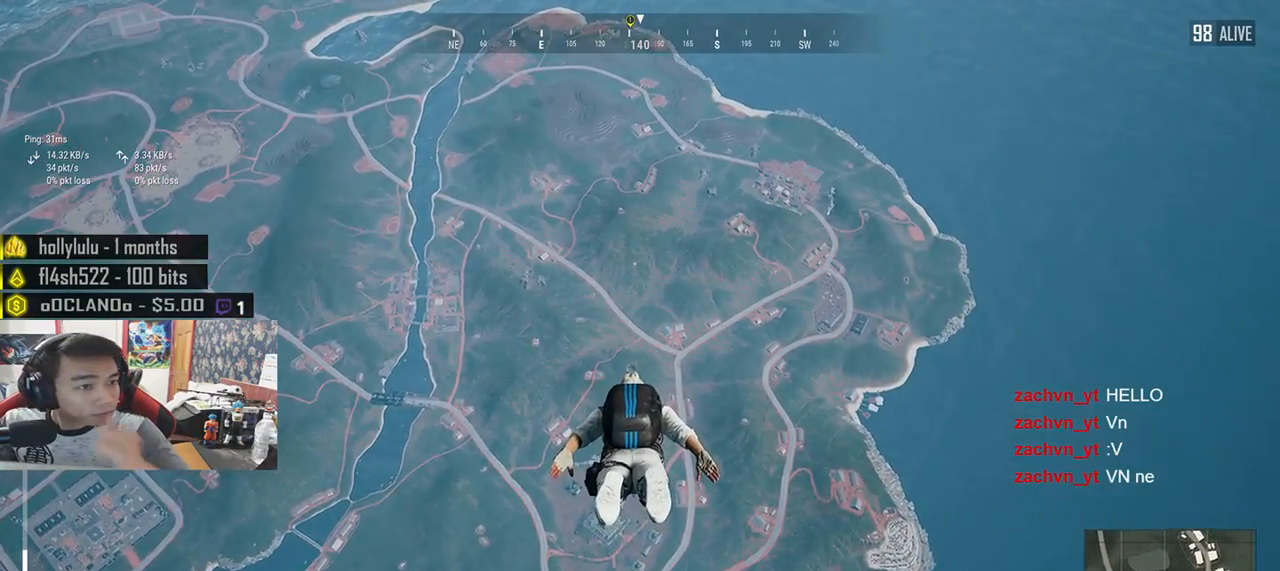
{"keys": ["w"], "mouse": [], "events": []}
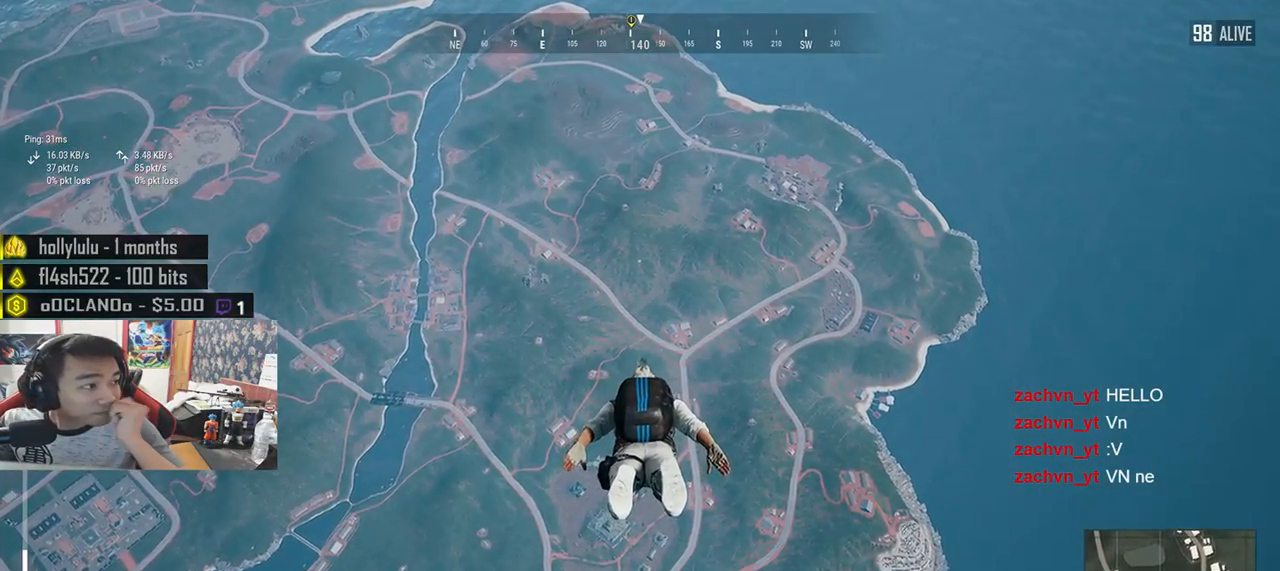
{"keys": ["w"], "mouse": [], "events": []}
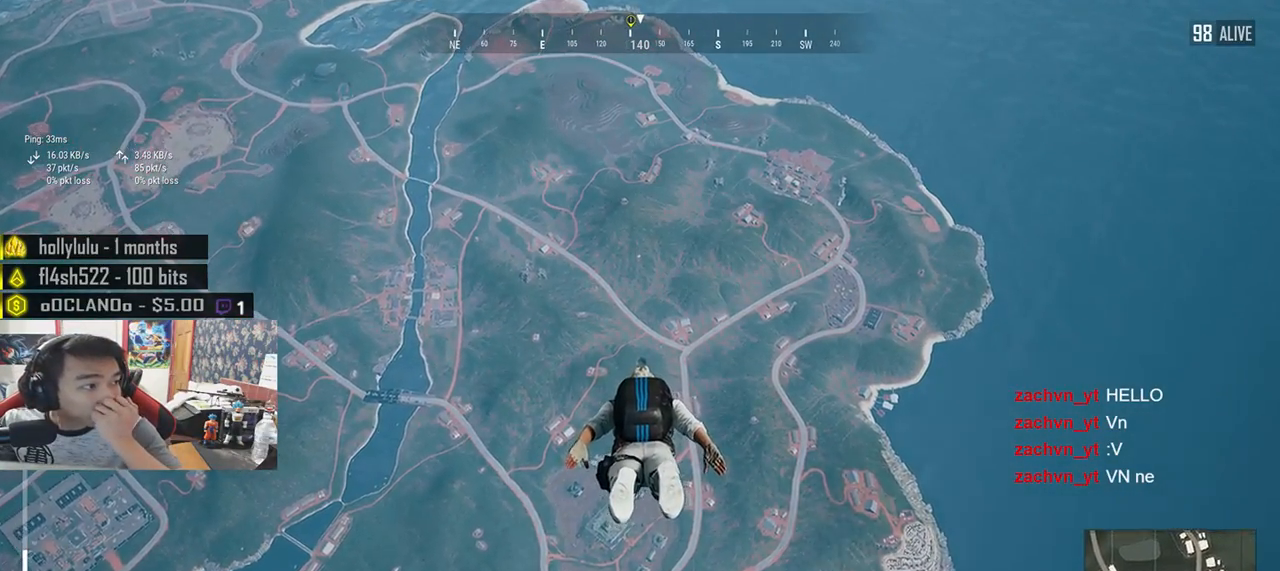
{"keys": ["w"], "mouse": [], "events": []}
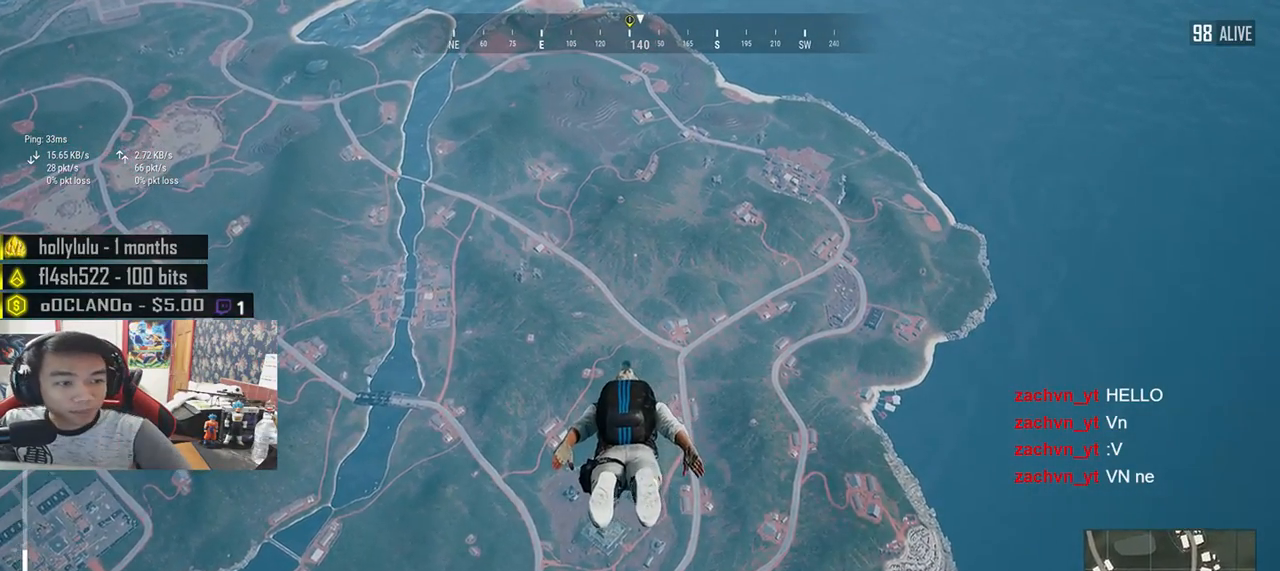
{"keys": ["w"], "mouse": [], "events": []}
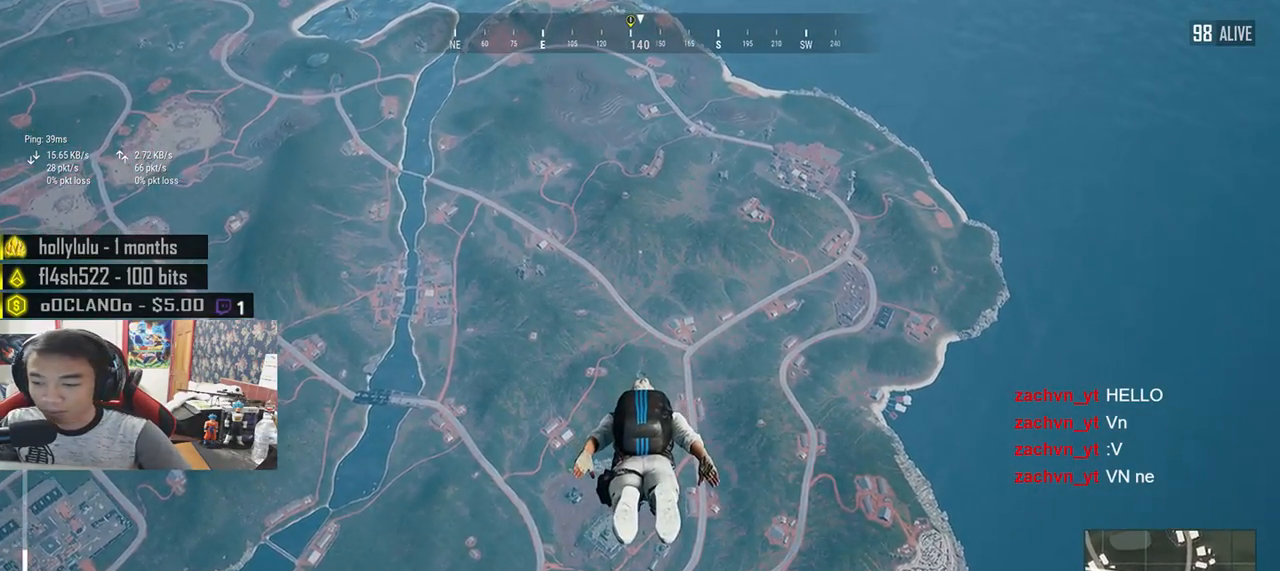
{"keys": ["w"], "mouse": [], "events": []}
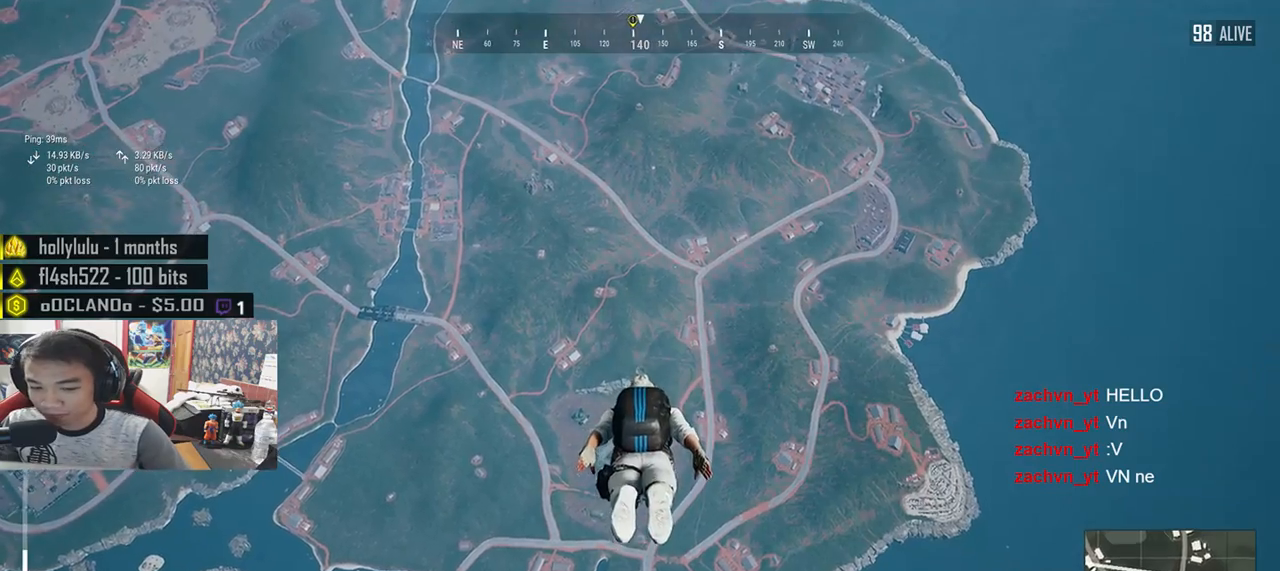
{"keys": ["w"], "mouse": [], "events": []}
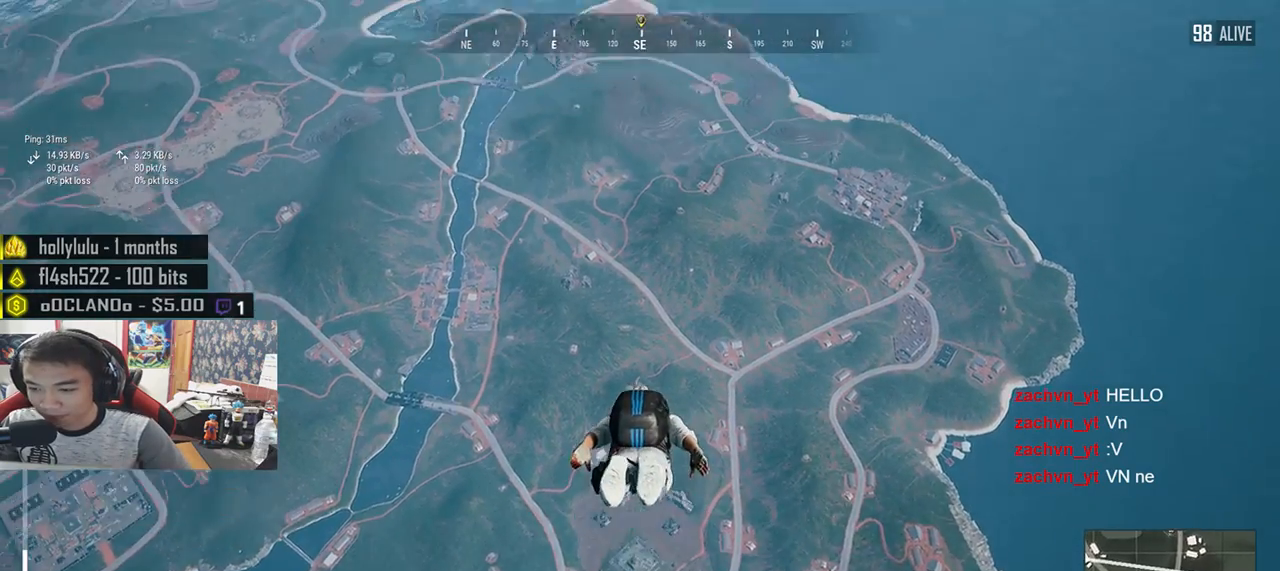
{"keys": ["w"], "mouse": [], "events": []}
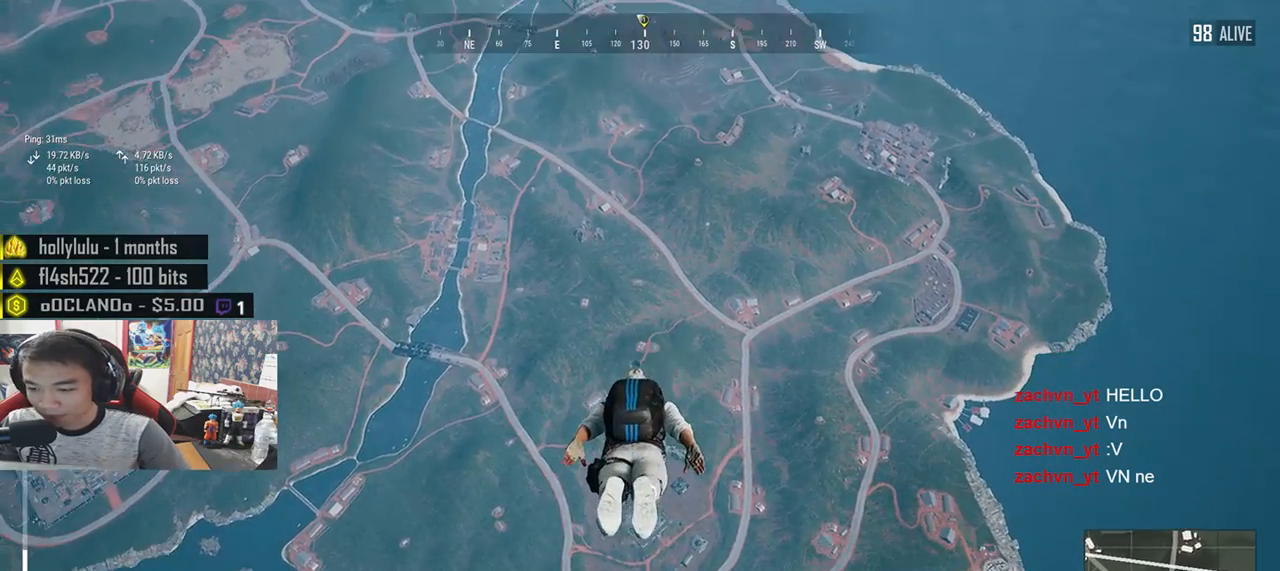
{"keys": ["w"], "mouse": [], "events": []}
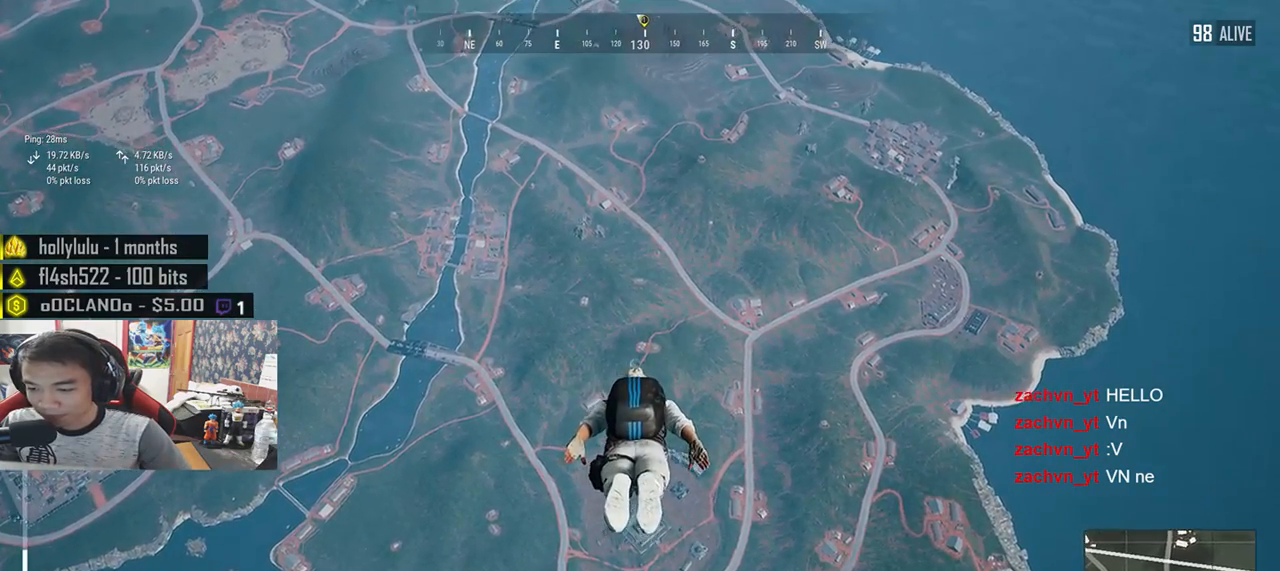
{"keys": ["w"], "mouse": [], "events": []}
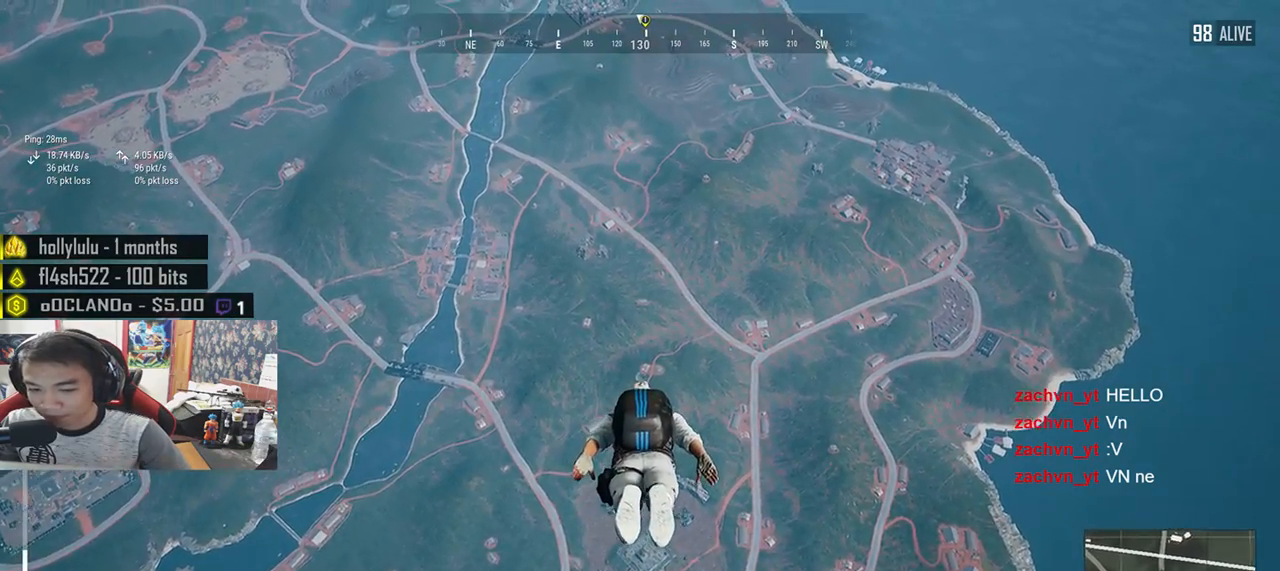
{"keys": ["w"], "mouse": [], "events": []}
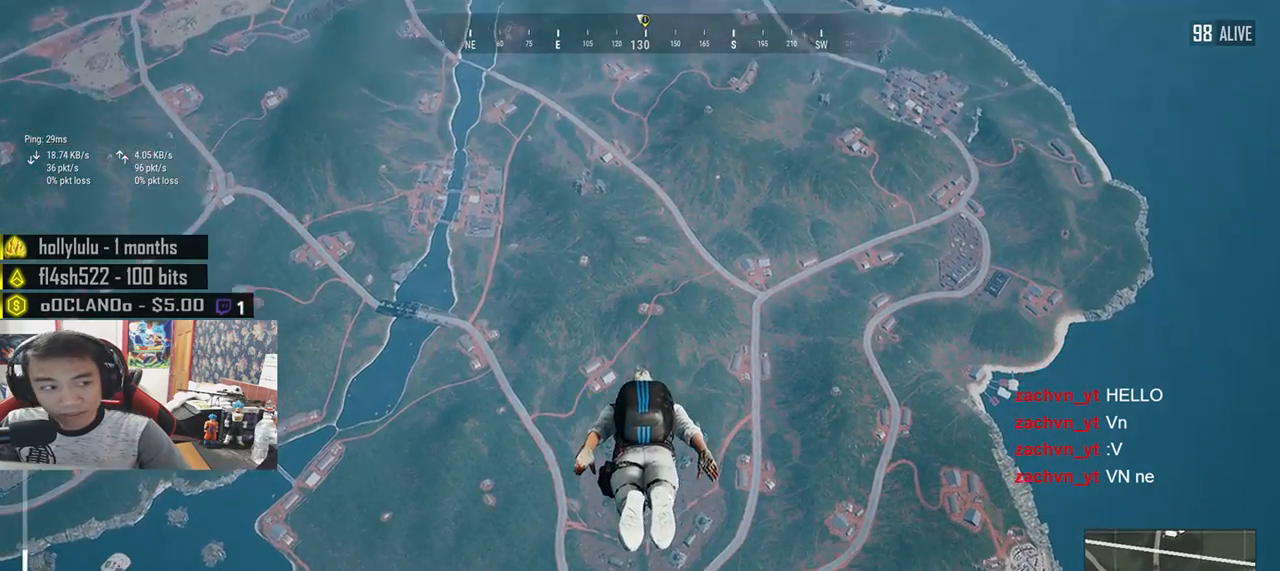
{"keys": ["w"], "mouse": [], "events": []}
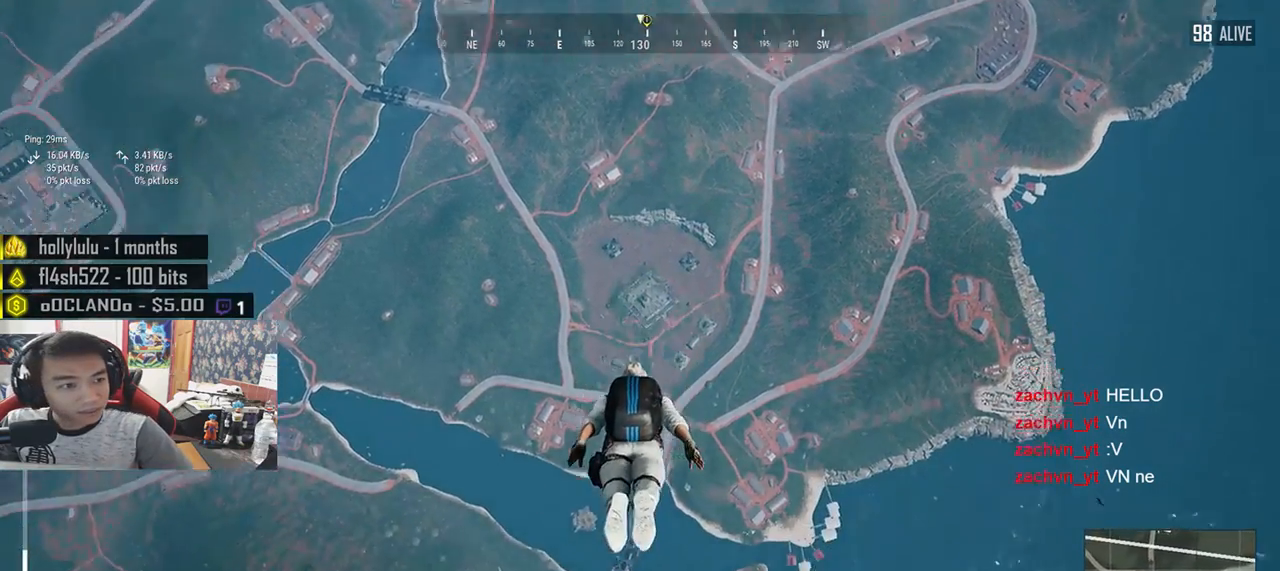
{"keys": ["w"], "mouse": [], "events": []}
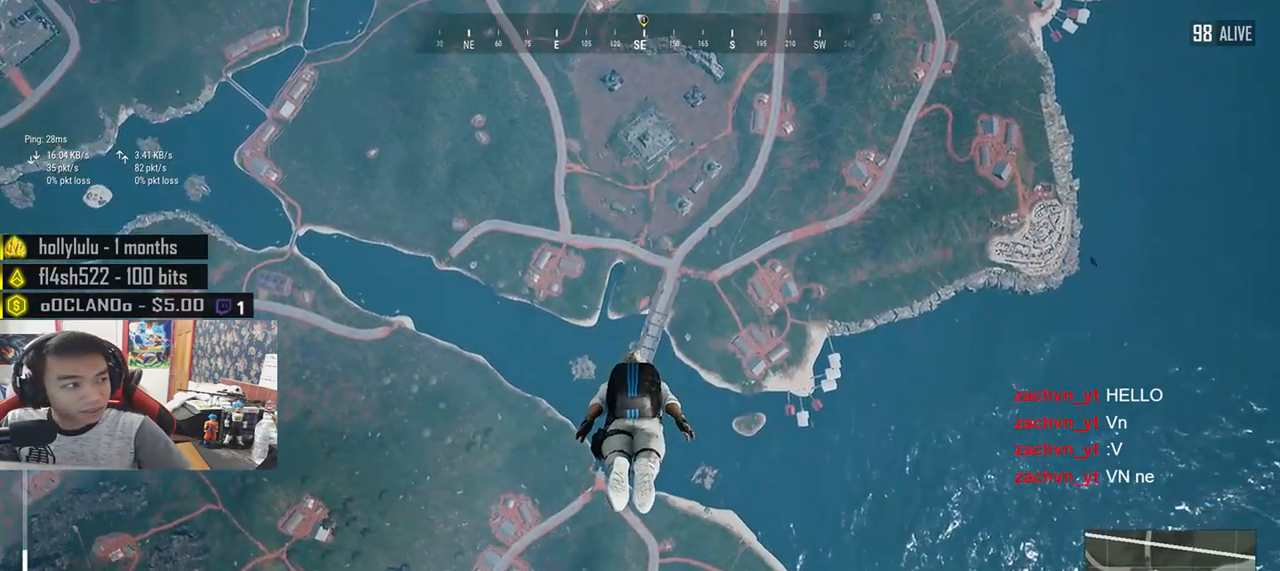
{"keys": ["w"], "mouse": [], "events": []}
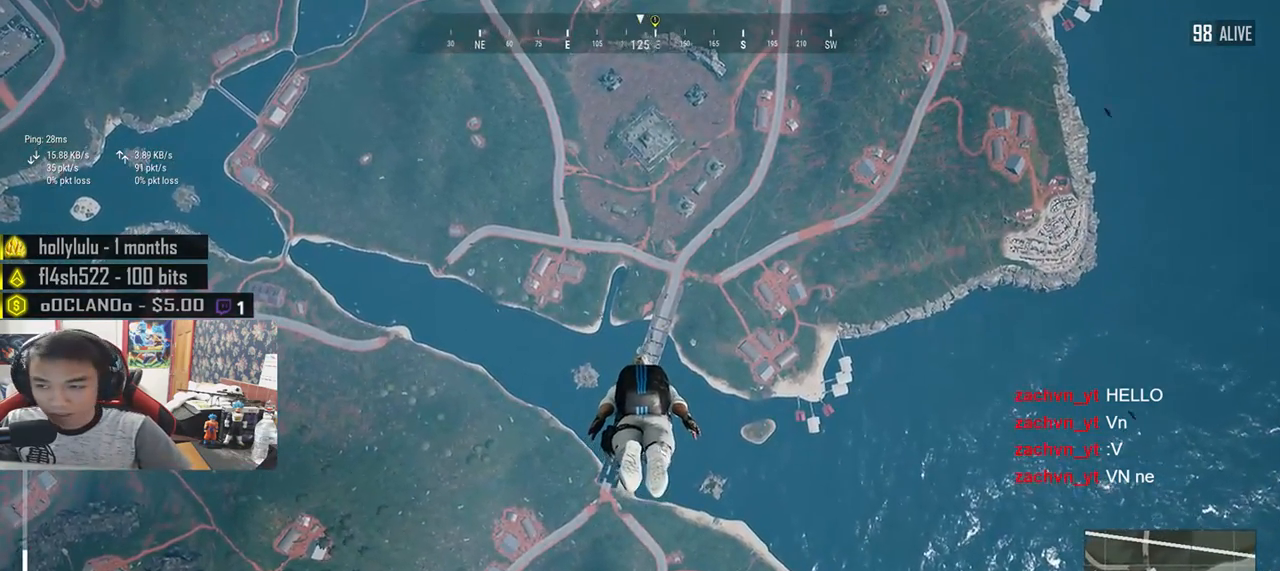
{"keys": ["w"], "mouse": [], "events": []}
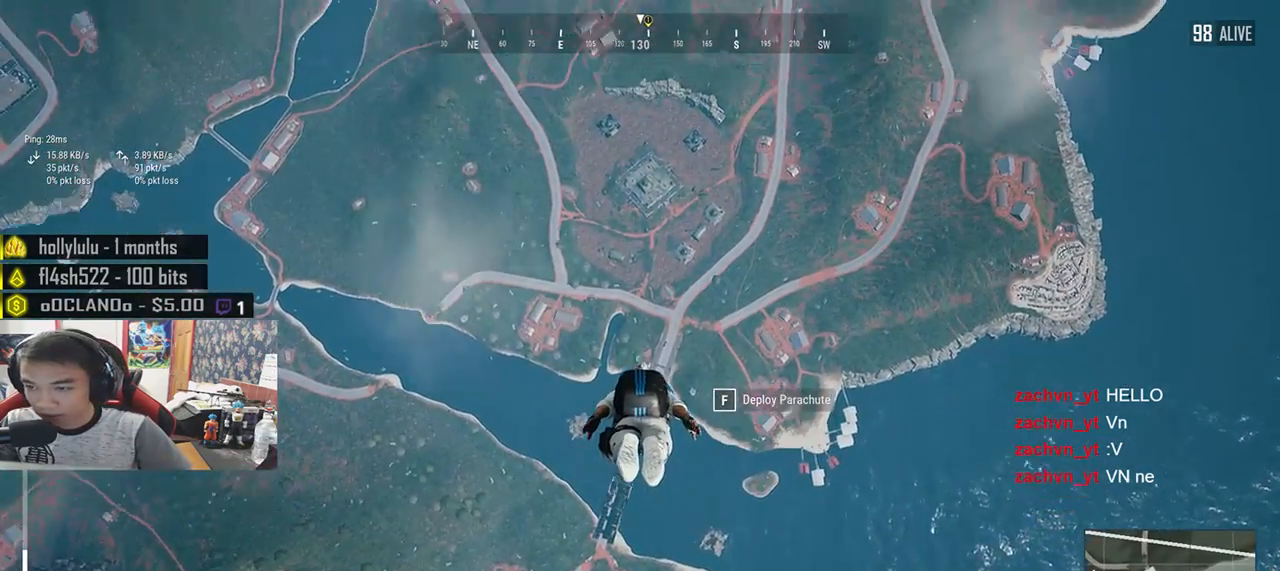
{"keys": ["w"], "mouse": [], "events": []}
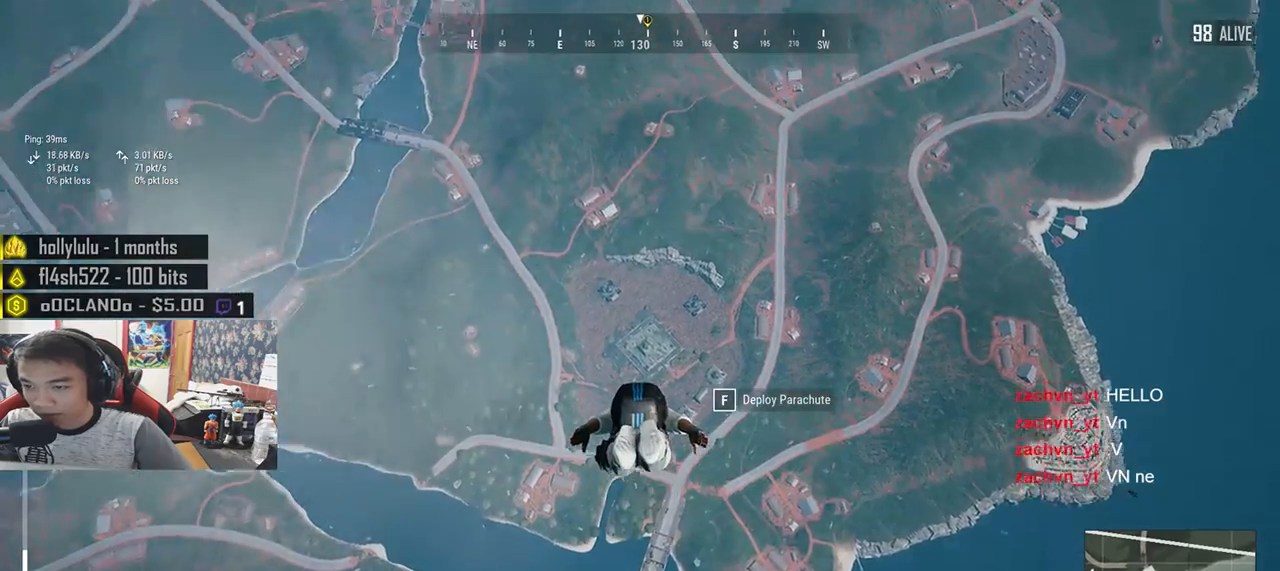
{"keys": ["w"], "mouse": [], "events": []}
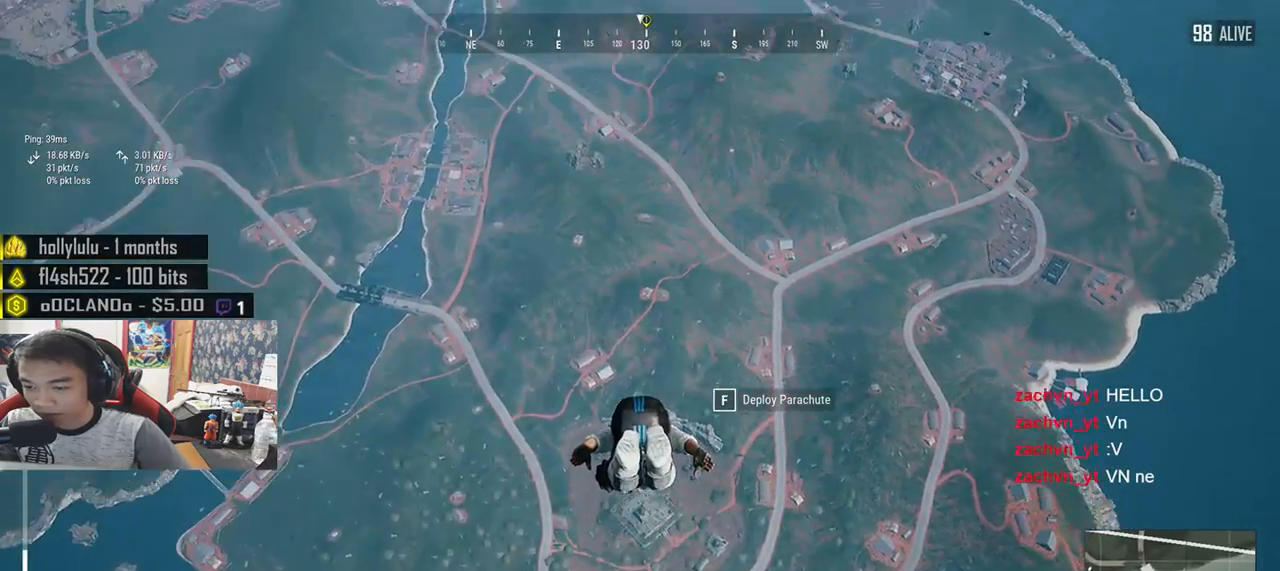
{"keys": ["w"], "mouse": [], "events": []}
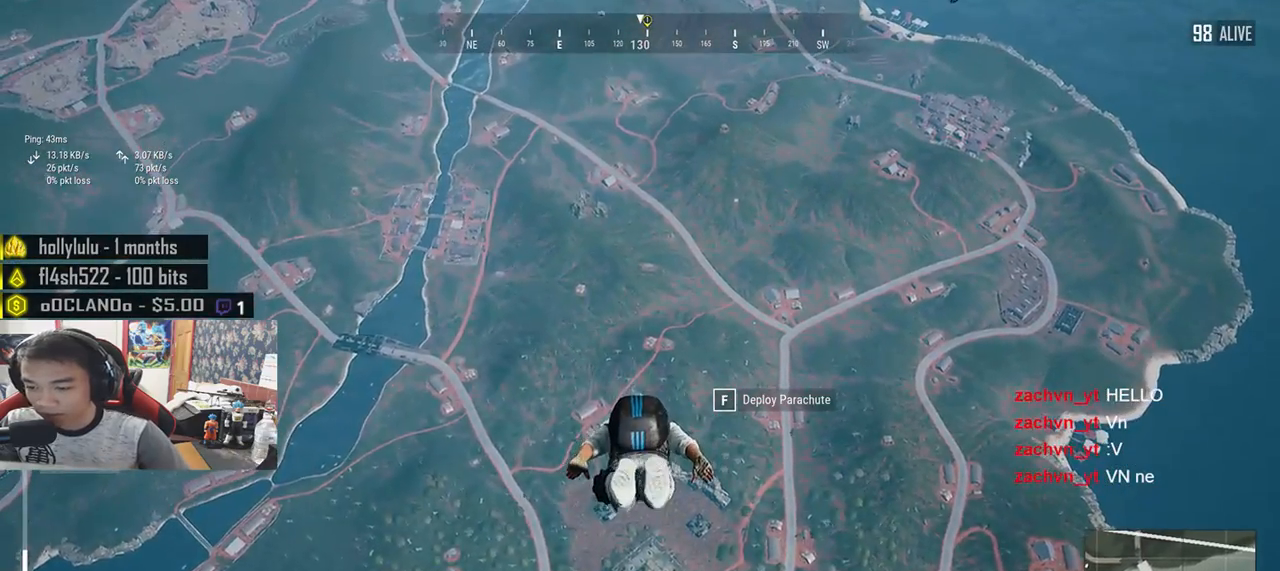
{"keys": ["w"], "mouse": [], "events": []}